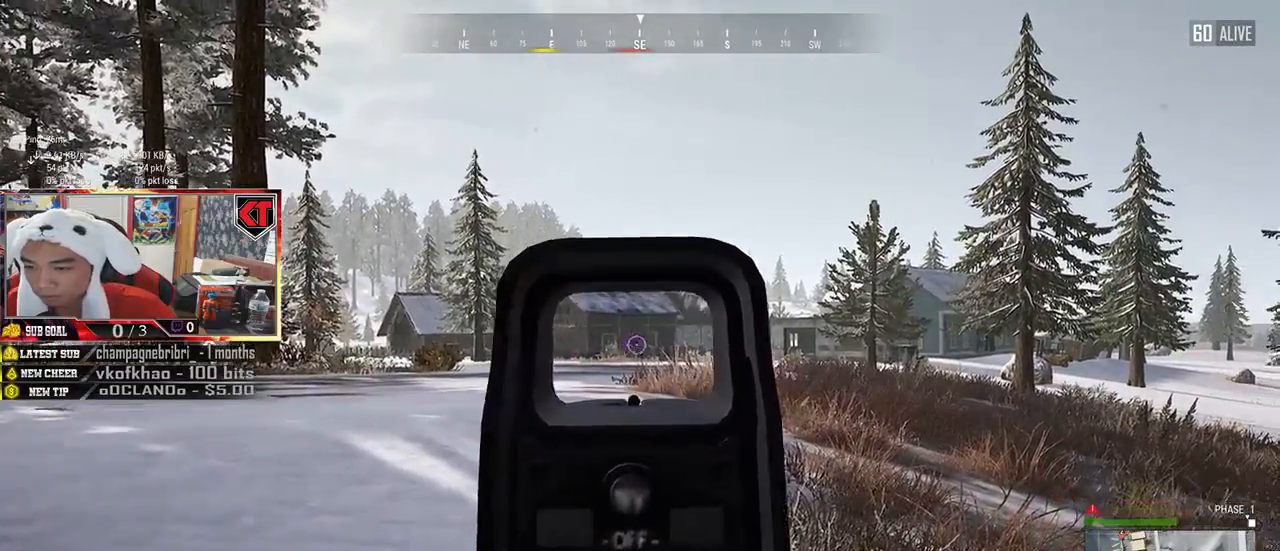
Gameplay with keyboard and mouse; each line is a JSON object with the keys and mouse buttons held at the frame after it. "events" lists presses ("down") and releases ("up") of "a", "c", "ctrl", "d", "e", "f", "q", "r", "s", "shift", "space", "tab", "v", "w", "x", "z", "mouse_left", "mouse_wheel", "mouse_right", "mouse_mb4" and "mouse_mb5" between this image and that frame as [ms after this image, input, new state], when the widget could be followed in between. "mouse_left", "mouse_wheel", "mouse_right", "mouse_mb4", "mouse_mb5" = the "left", "wheel", "right", "mb4", "mb5" buttons of the "mouse" list. No other keys are recorded. "wheel" means that the mouse wheel is clicked or scrolled. Mouse movement is not recorded.
{"keys": [], "mouse": [], "events": [[84, "mouse_left", "up"], [134, "mouse_left", "down"], [217, "mouse_left", "up"], [267, "mouse_left", "down"], [334, "mouse_left", "up"], [400, "mouse_left", "down"], [467, "mouse_left", "up"]]}
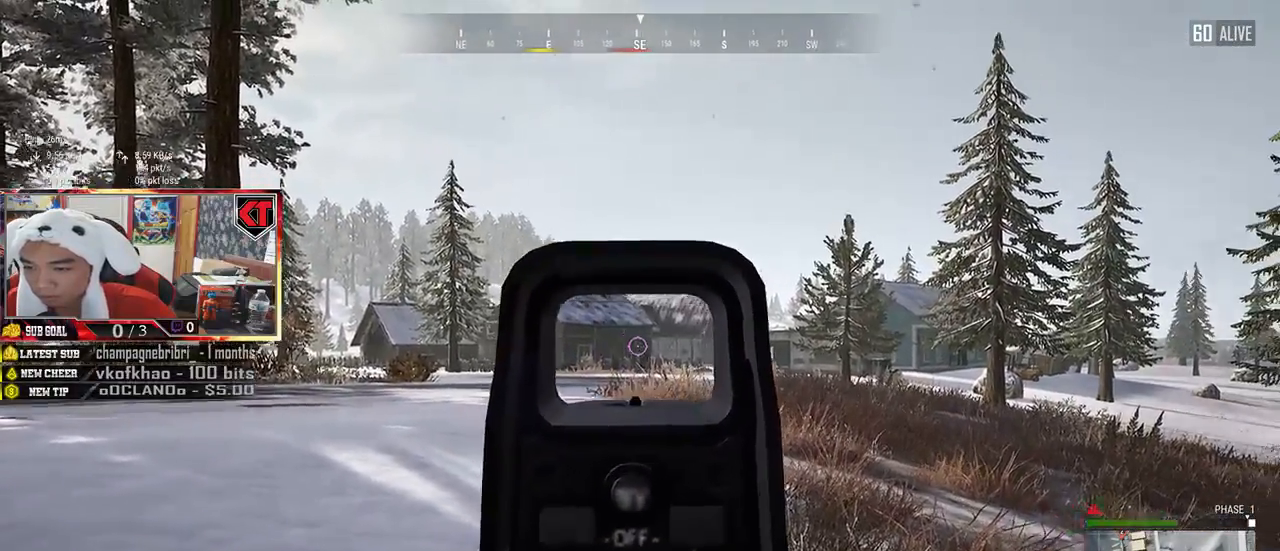
{"keys": [], "mouse": ["left"], "events": [[34, "mouse_left", "down"], [100, "mouse_left", "up"], [150, "mouse_left", "down"], [217, "mouse_left", "up"], [300, "mouse_left", "down"], [384, "mouse_left", "up"], [450, "mouse_left", "down"]]}
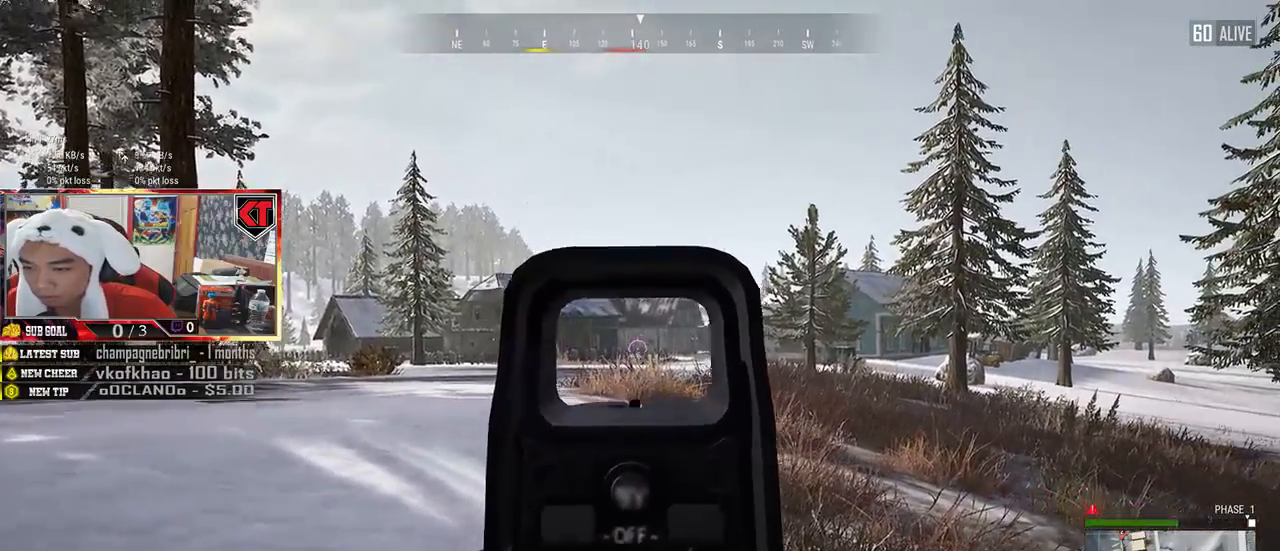
{"keys": [], "mouse": [], "events": [[34, "mouse_left", "up"], [84, "mouse_left", "down"], [167, "mouse_left", "up"], [200, "mouse_left", "down"], [300, "mouse_left", "up"], [384, "mouse_left", "down"], [500, "mouse_left", "up"]]}
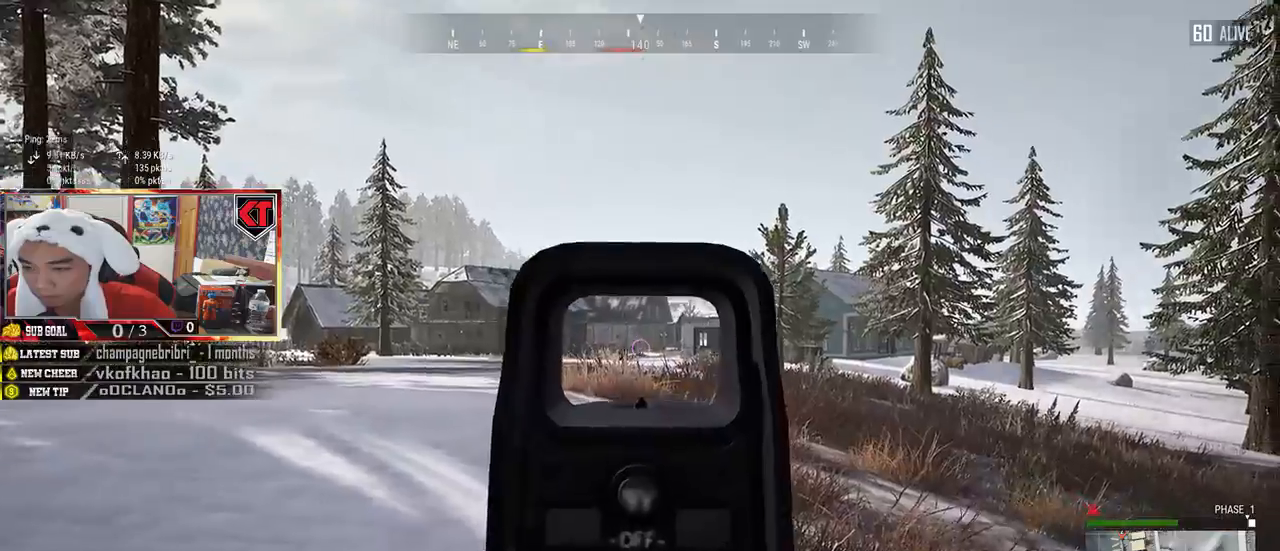
{"keys": [], "mouse": ["left"], "events": [[417, "mouse_left", "down"]]}
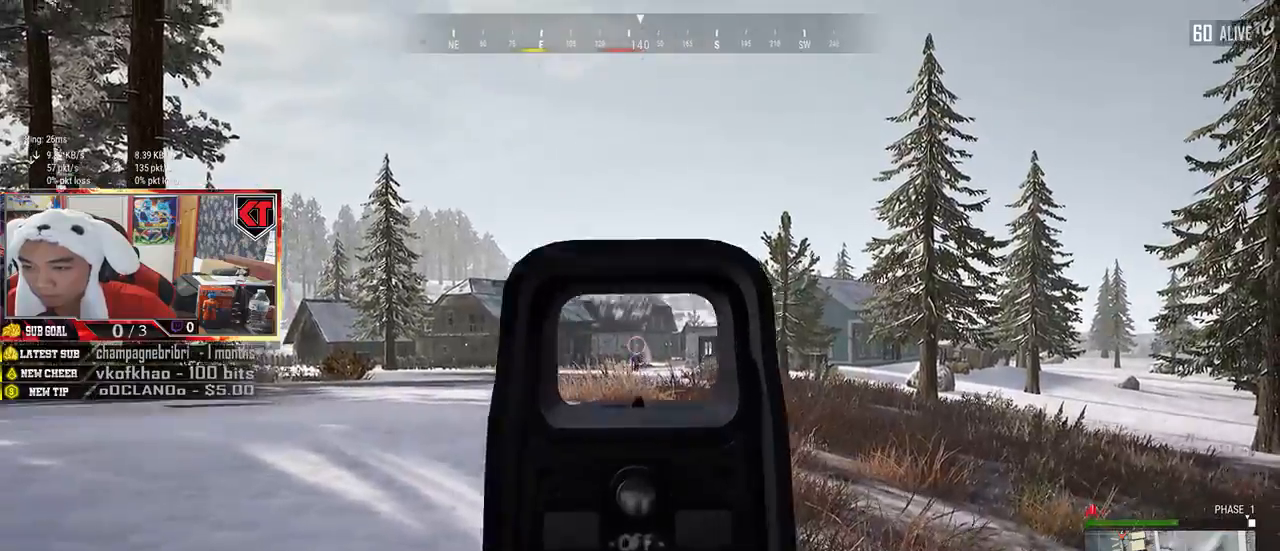
{"keys": [], "mouse": [], "events": [[17, "mouse_left", "up"], [84, "mouse_left", "down"], [167, "mouse_left", "up"], [234, "mouse_left", "down"], [284, "mouse_left", "up"], [350, "mouse_left", "down"], [417, "mouse_left", "up"]]}
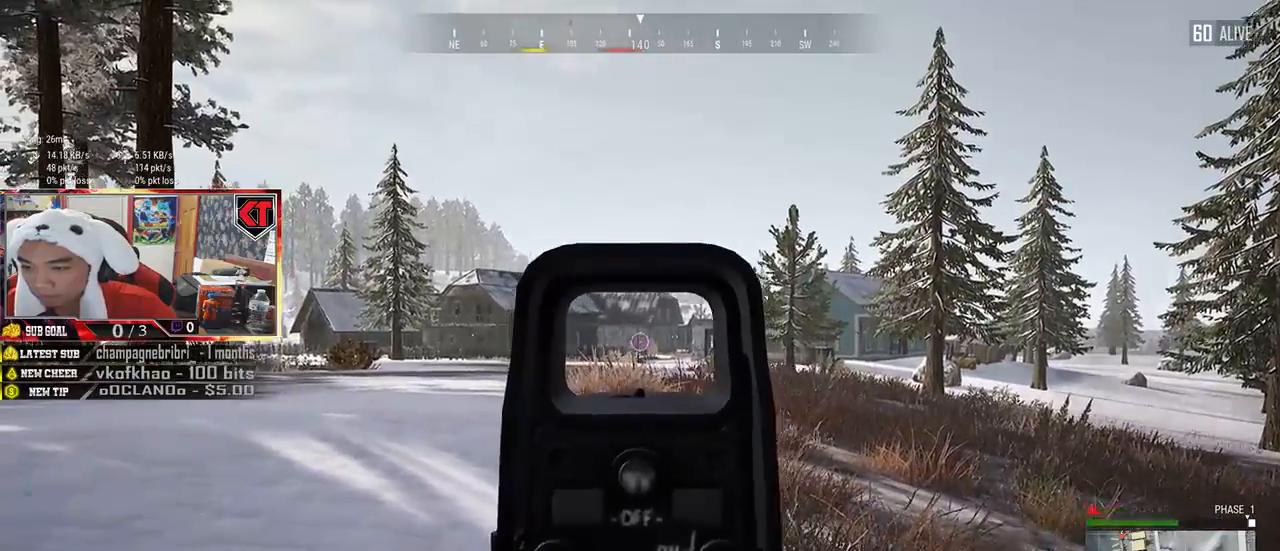
{"keys": [], "mouse": ["left"], "events": [[467, "mouse_left", "down"]]}
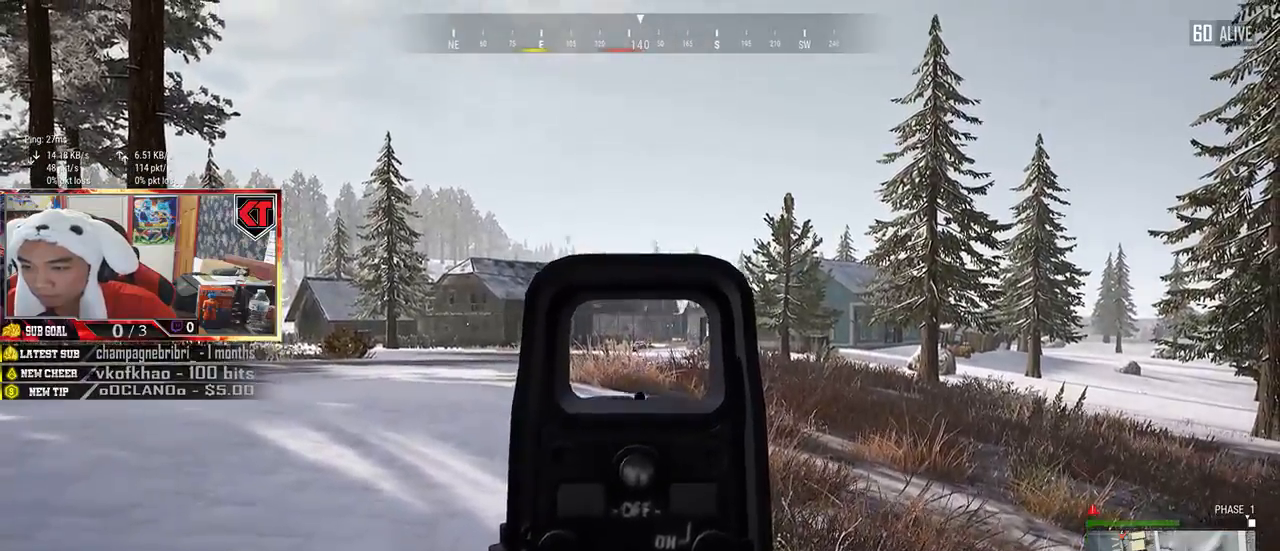
{"keys": ["w"], "mouse": [], "events": [[50, "mouse_left", "up"], [117, "mouse_left", "down"], [134, "d", "down"], [200, "mouse_left", "up"], [267, "w", "down"], [317, "d", "up"], [400, "r", "down"], [484, "r", "up"]]}
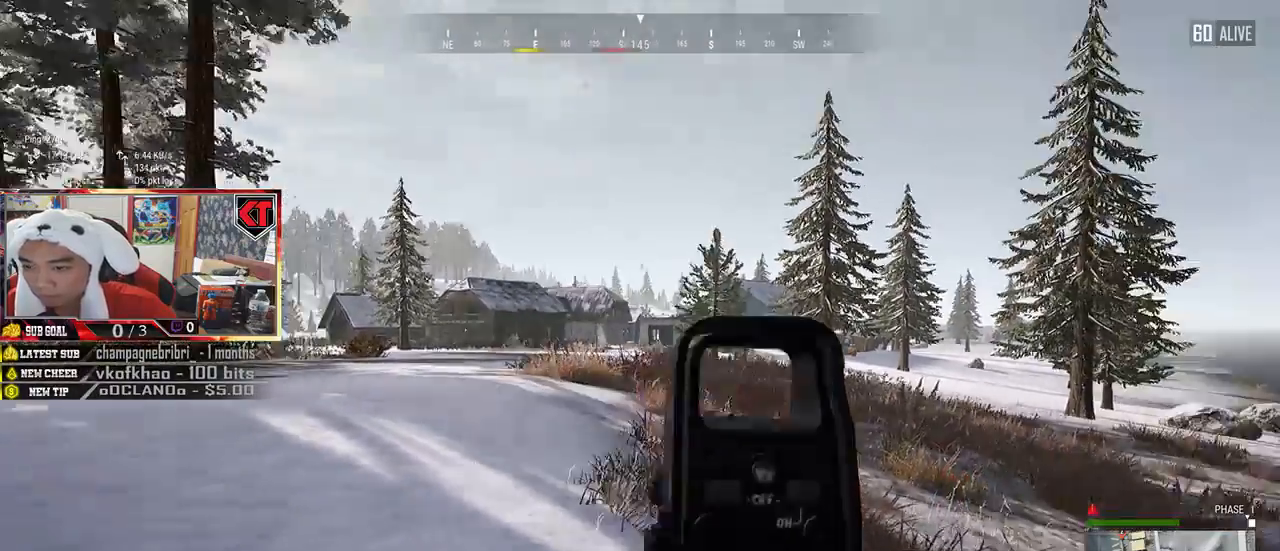
{"keys": ["d", "shift", "w"], "mouse": [], "events": [[84, "d", "down"], [117, "shift", "down"]]}
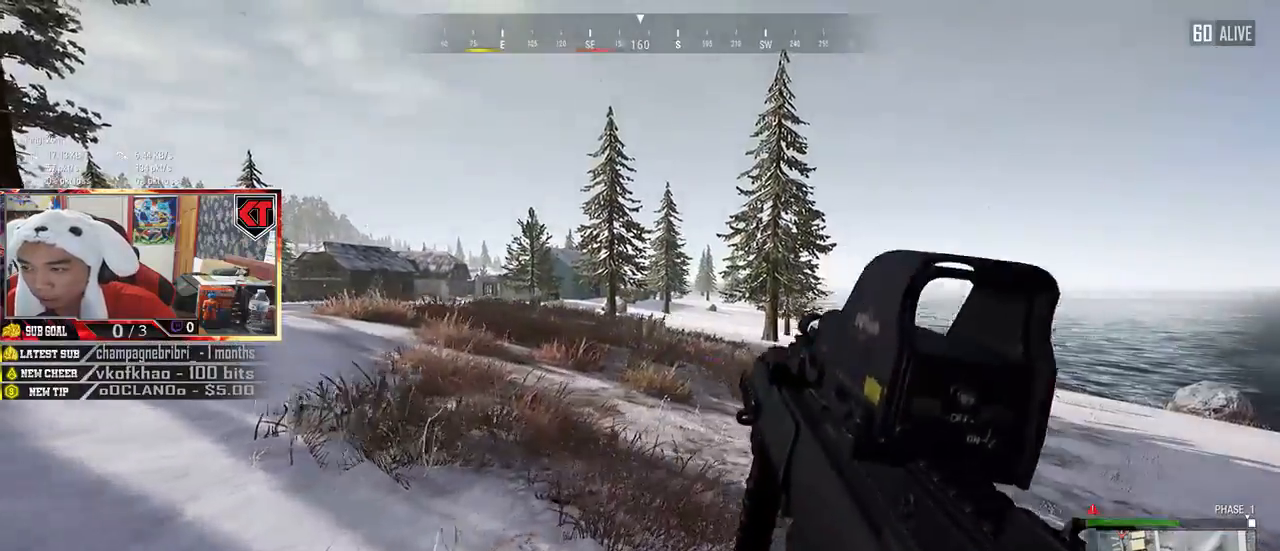
{"keys": ["d", "shift", "w"], "mouse": [], "events": []}
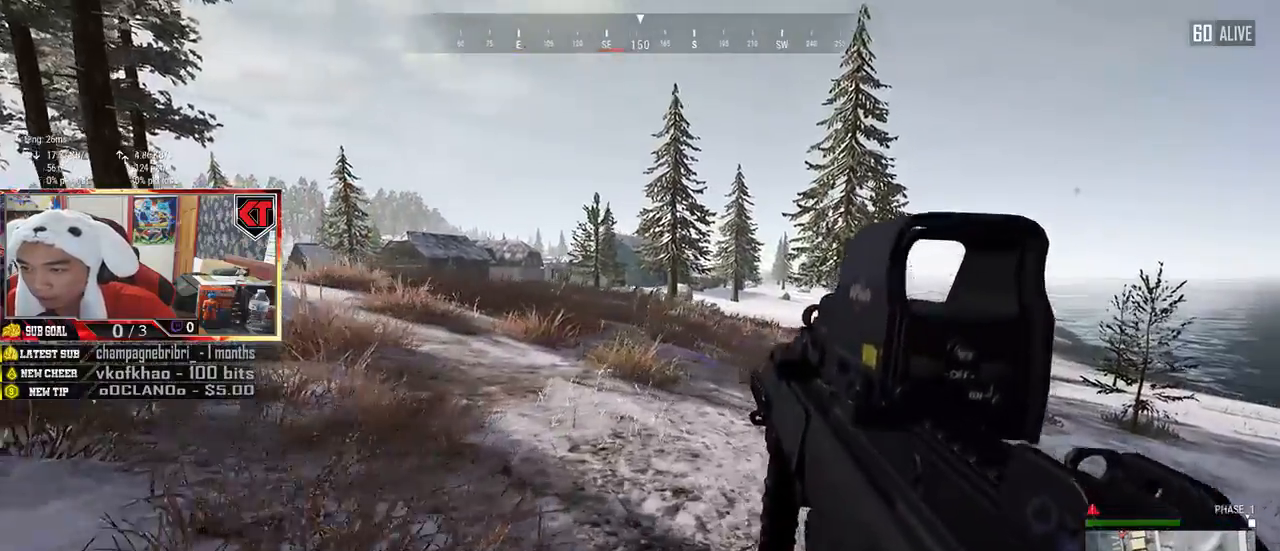
{"keys": ["shift", "w"], "mouse": [], "events": [[200, "d", "up"]]}
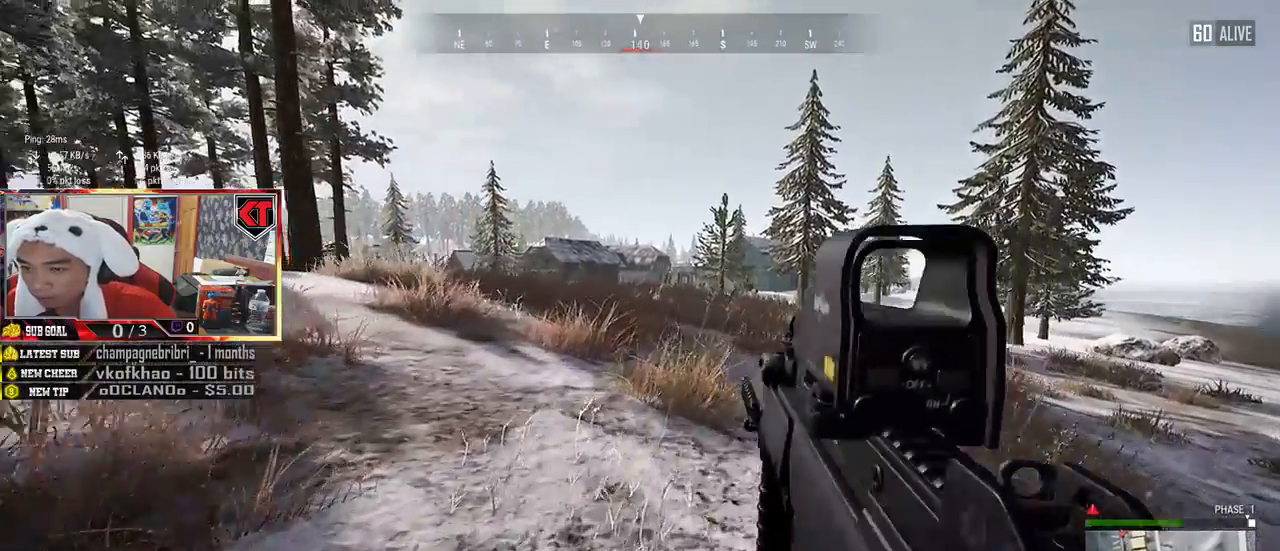
{"keys": ["d", "shift", "w"], "mouse": [], "events": [[484, "d", "down"]]}
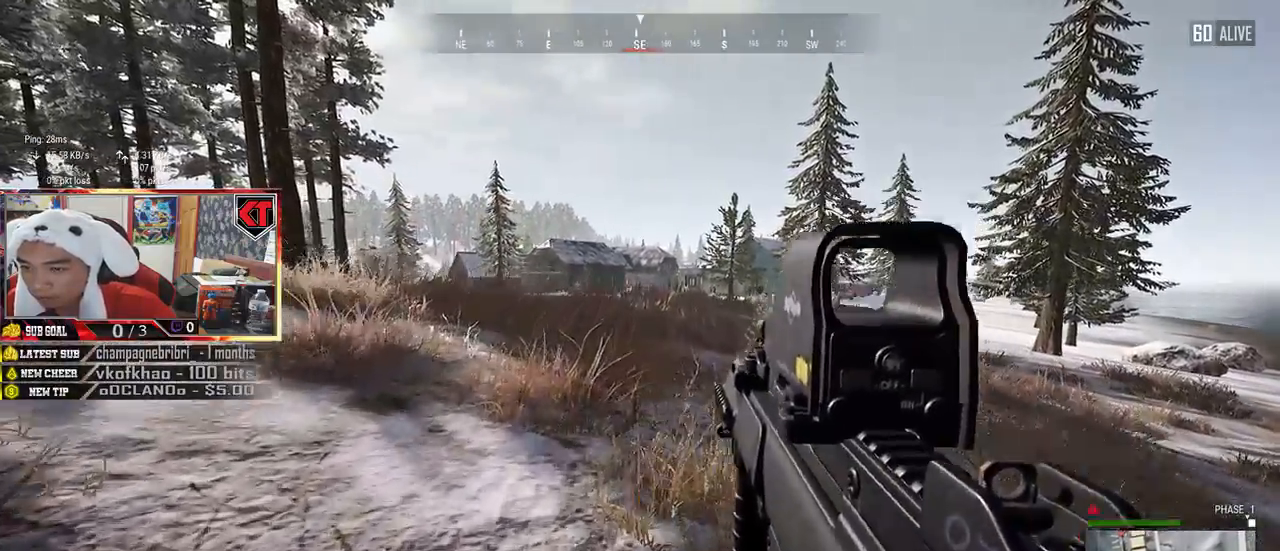
{"keys": ["d", "shift", "w"], "mouse": [], "events": []}
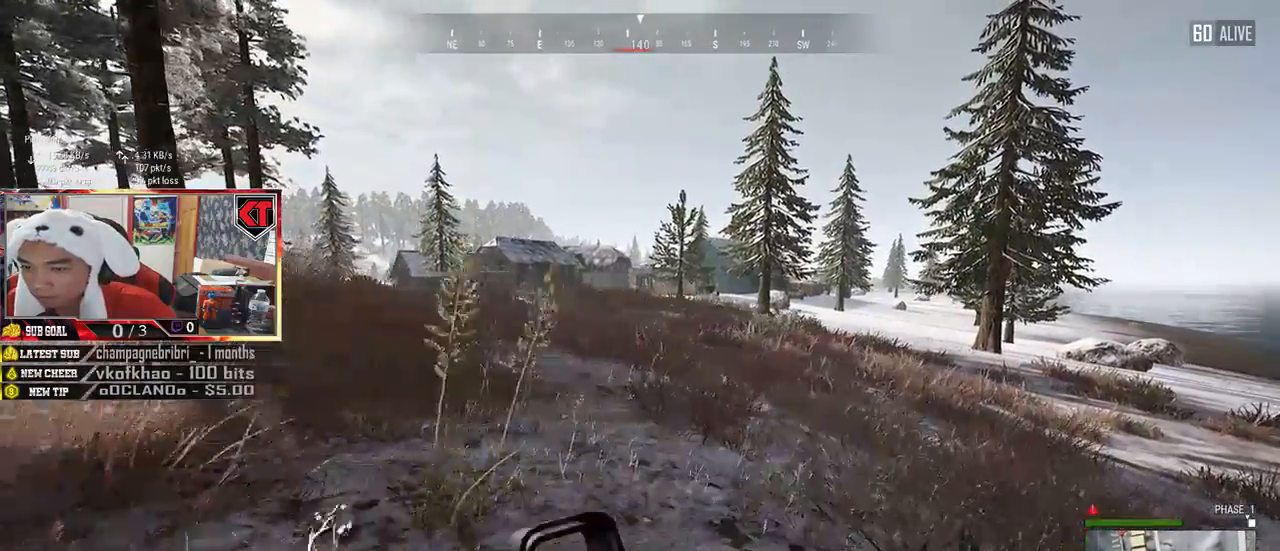
{"keys": ["d", "shift", "w"], "mouse": [], "events": []}
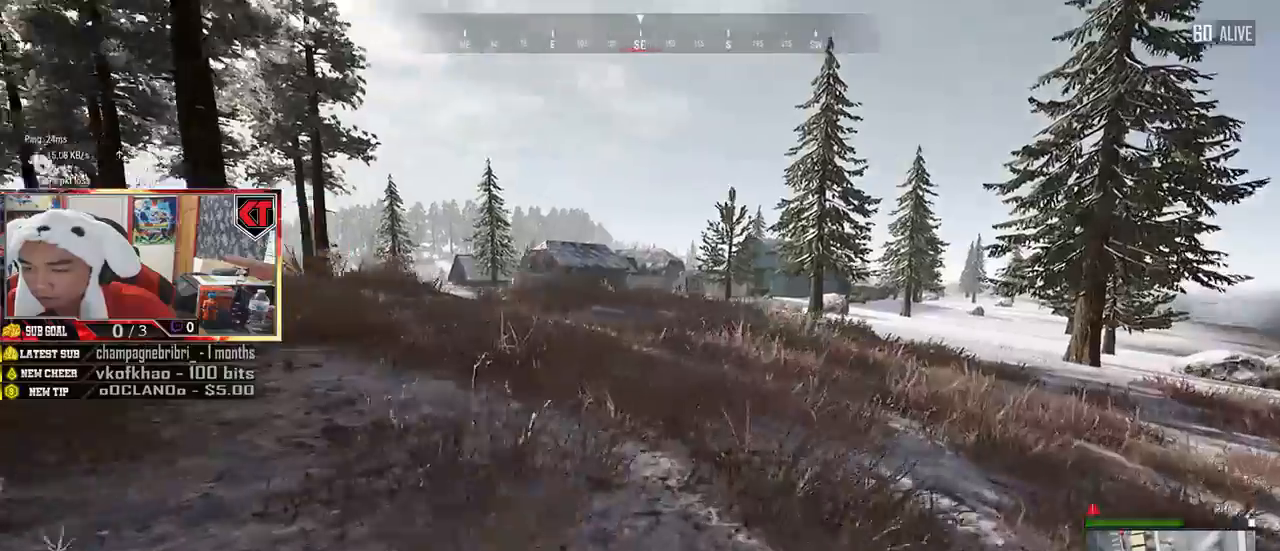
{"keys": ["shift", "w"], "mouse": [], "events": [[234, "d", "up"]]}
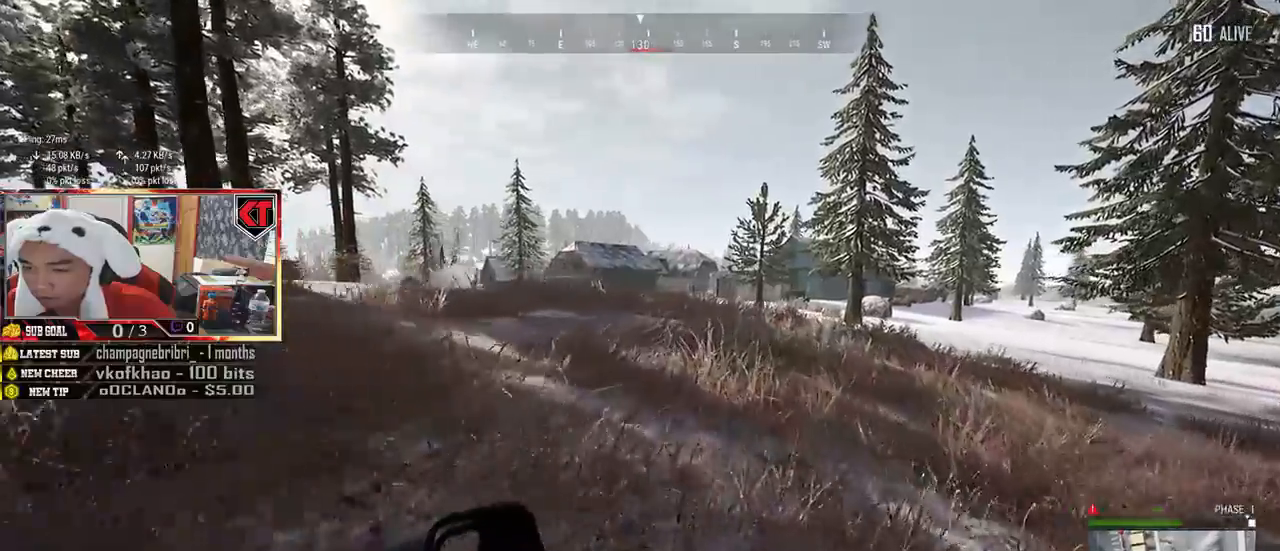
{"keys": ["d", "shift", "w"], "mouse": [], "events": [[450, "d", "down"]]}
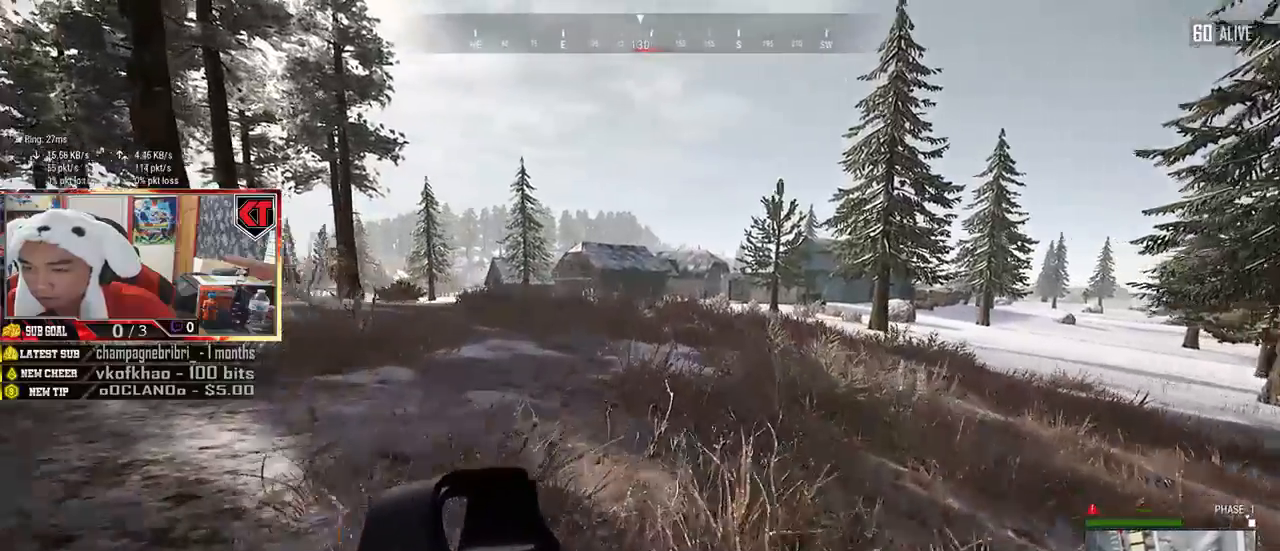
{"keys": ["d", "shift", "w"], "mouse": [], "events": []}
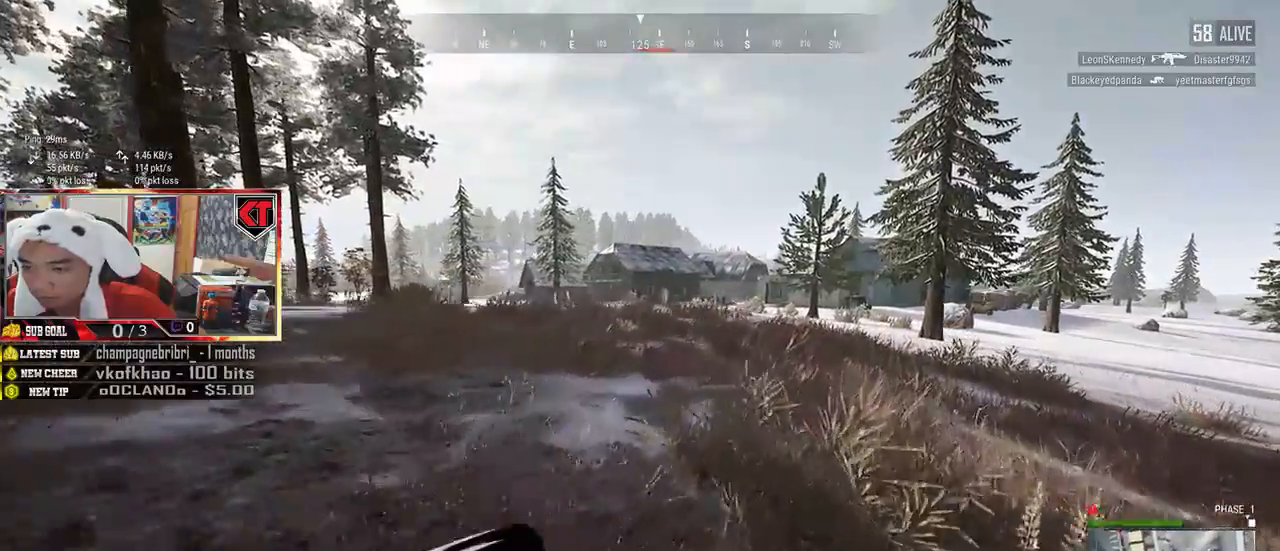
{"keys": ["d", "shift", "w"], "mouse": [], "events": []}
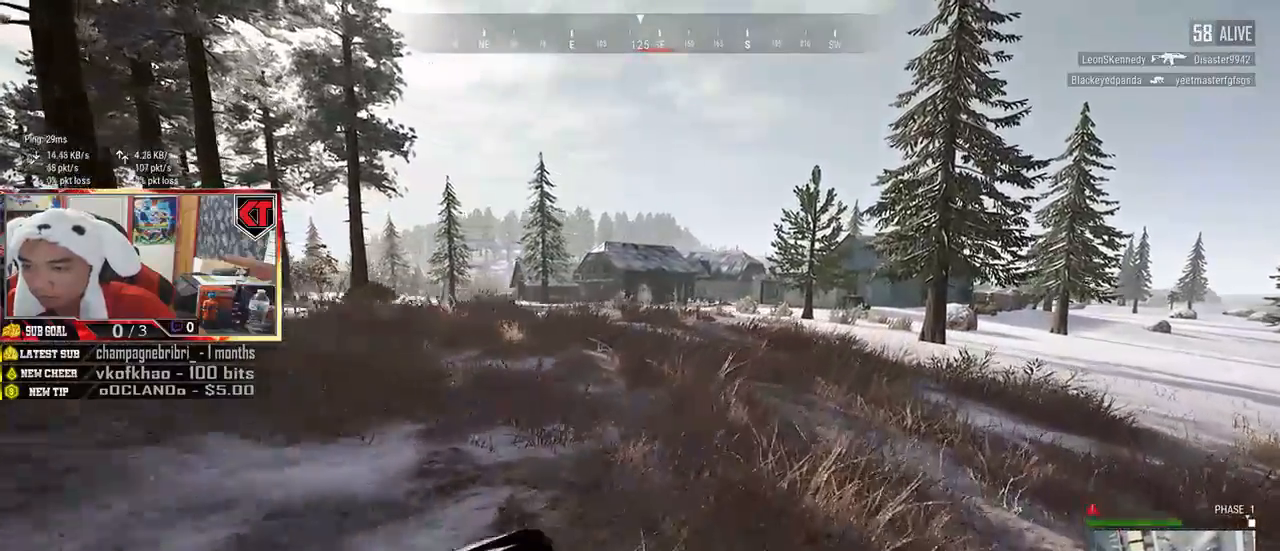
{"keys": ["d", "w"], "mouse": ["right"], "events": [[450, "mouse_right", "down"], [500, "shift", "up"]]}
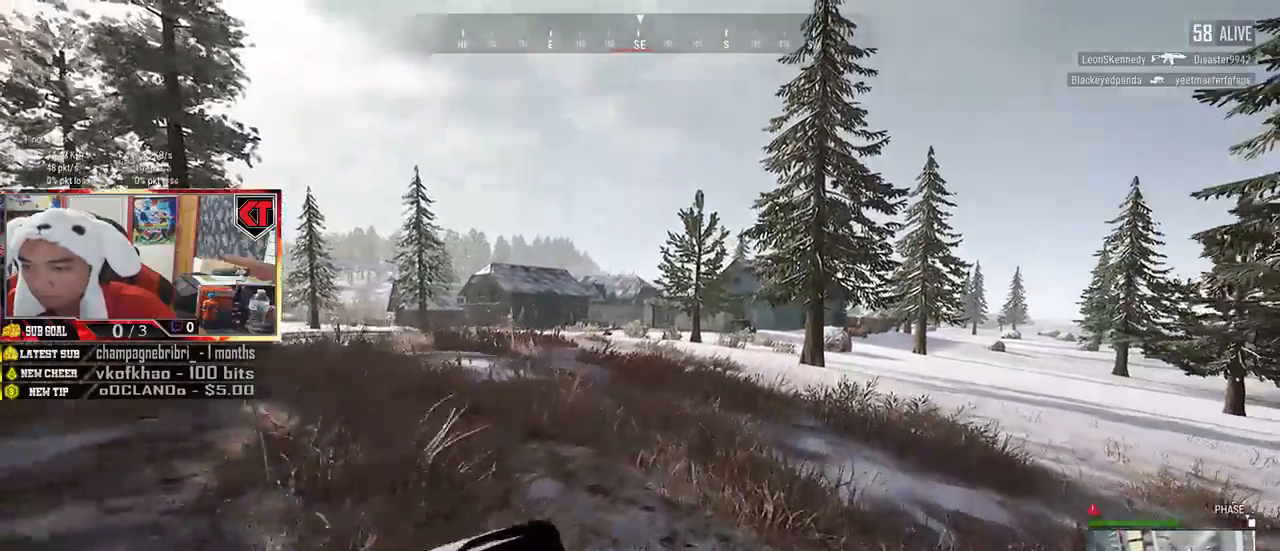
{"keys": ["a", "w"], "mouse": [], "events": [[17, "mouse_right", "up"], [400, "d", "up"], [450, "a", "down"]]}
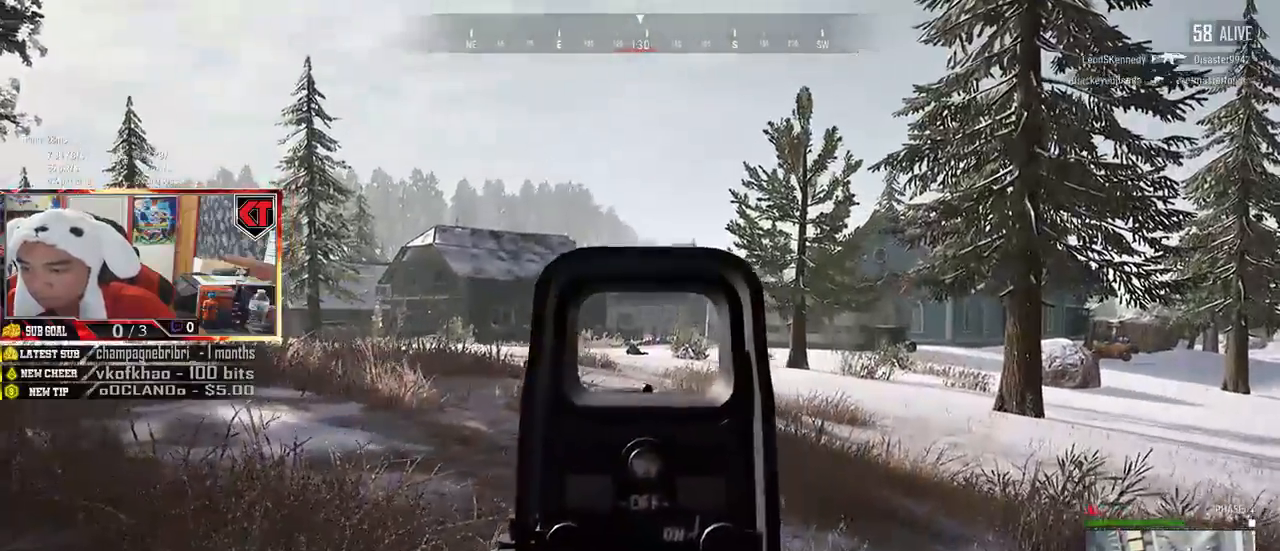
{"keys": ["a", "d"], "mouse": [], "events": [[84, "d", "down"], [117, "w", "up"], [134, "a", "up"], [334, "a", "down"], [350, "d", "up"], [484, "d", "down"]]}
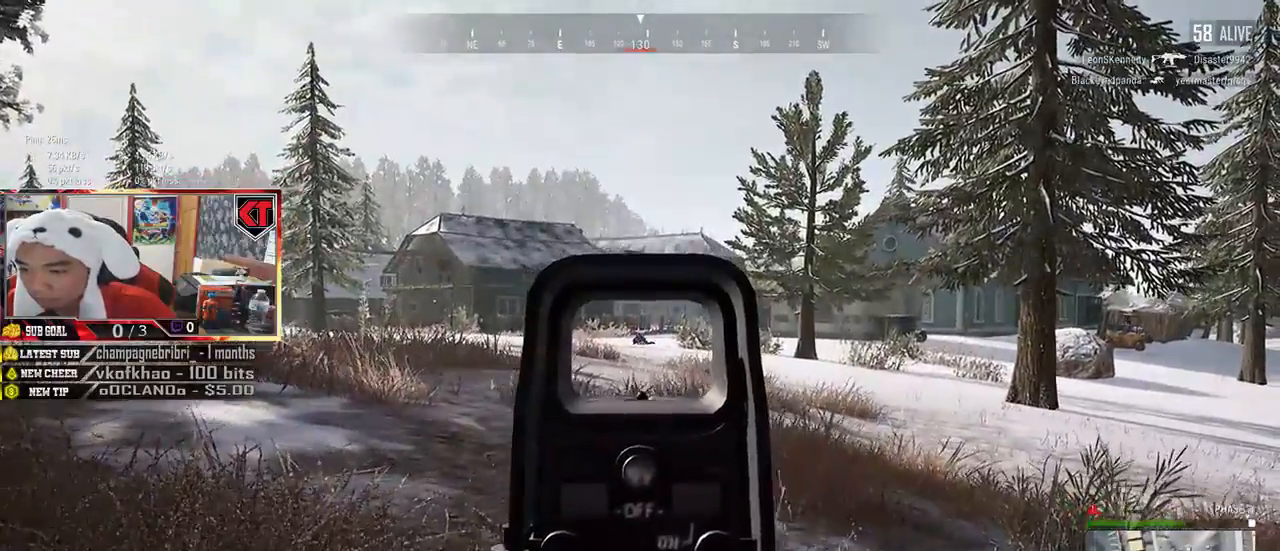
{"keys": [], "mouse": [], "events": [[17, "a", "up"], [134, "d", "up"], [317, "mouse_left", "down"], [400, "mouse_left", "up"]]}
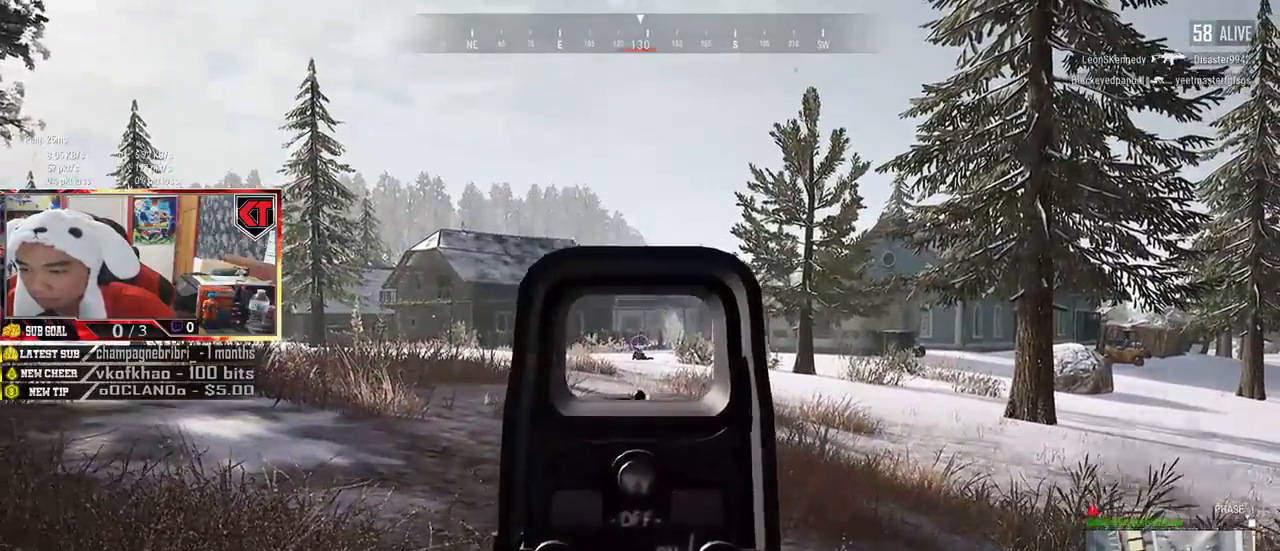
{"keys": [], "mouse": ["left"], "events": [[134, "mouse_left", "down"], [217, "mouse_left", "up"], [484, "mouse_left", "down"]]}
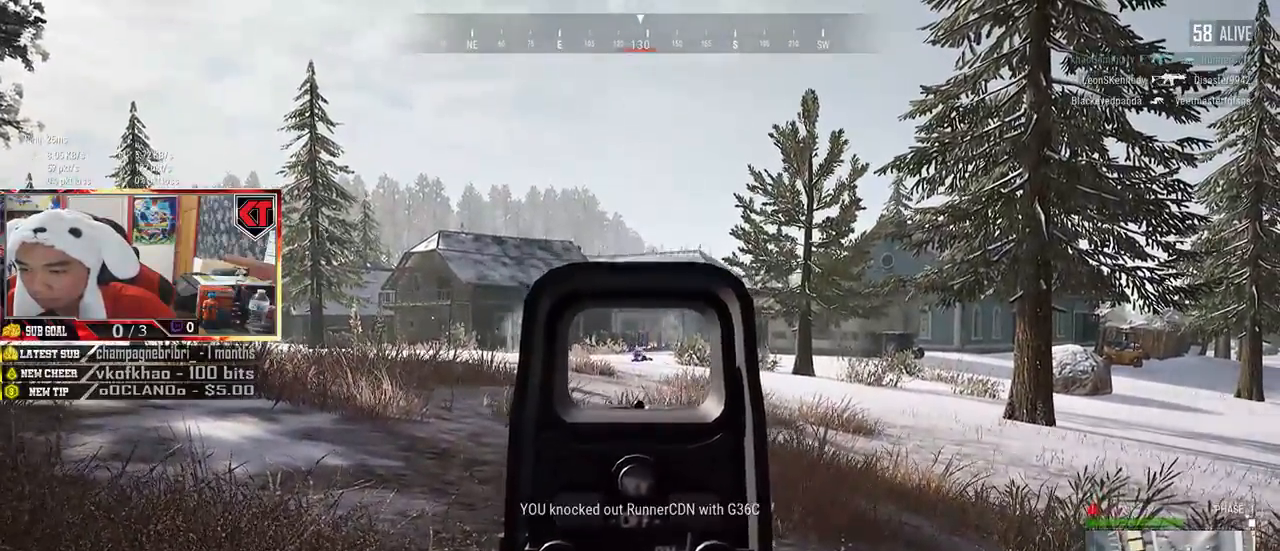
{"keys": ["s"], "mouse": [], "events": [[50, "mouse_left", "up"], [250, "mouse_right", "down"], [250, "s", "down"], [317, "mouse_right", "up"]]}
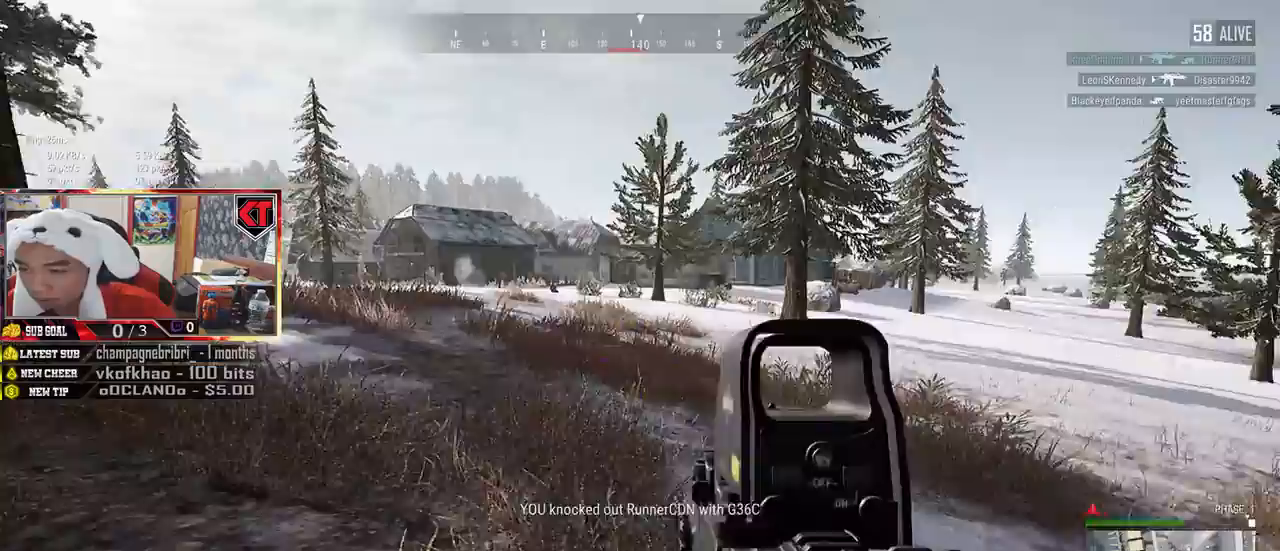
{"keys": ["r", "s"], "mouse": [], "events": [[67, "d", "down"], [400, "d", "up"], [484, "r", "down"]]}
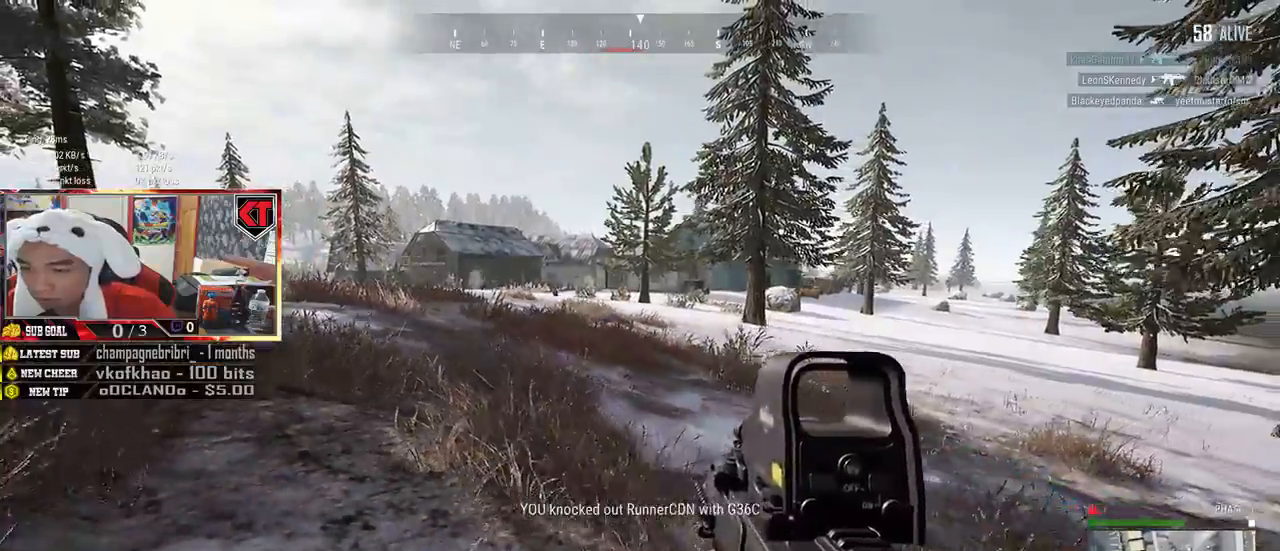
{"keys": ["ctrl", "d", "s"], "mouse": [], "events": [[67, "r", "up"], [167, "ctrl", "down"], [317, "ctrl", "up"], [450, "ctrl", "down"], [484, "d", "down"]]}
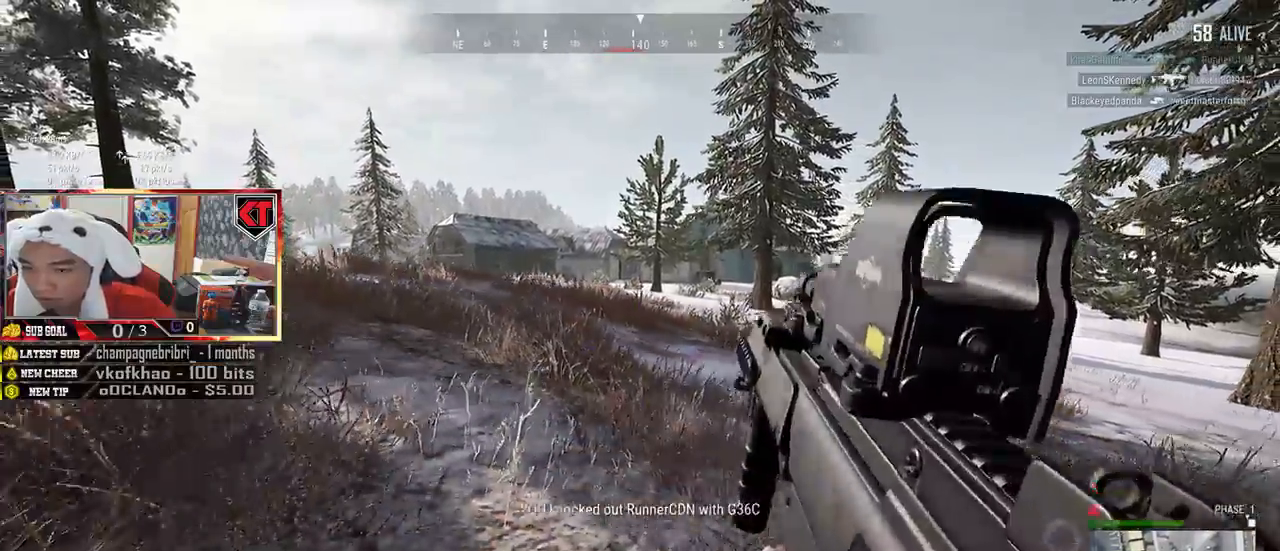
{"keys": ["d", "shift", "w"], "mouse": [], "events": [[67, "ctrl", "up"], [84, "s", "up"], [184, "w", "down"], [300, "shift", "down"]]}
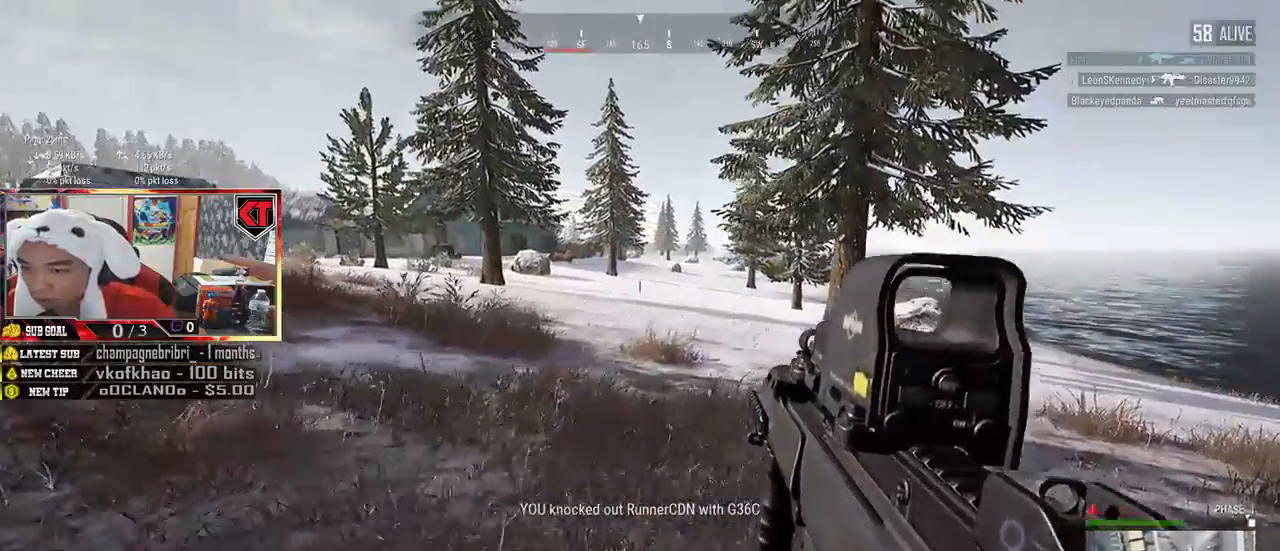
{"keys": ["d", "shift", "w"], "mouse": [], "events": []}
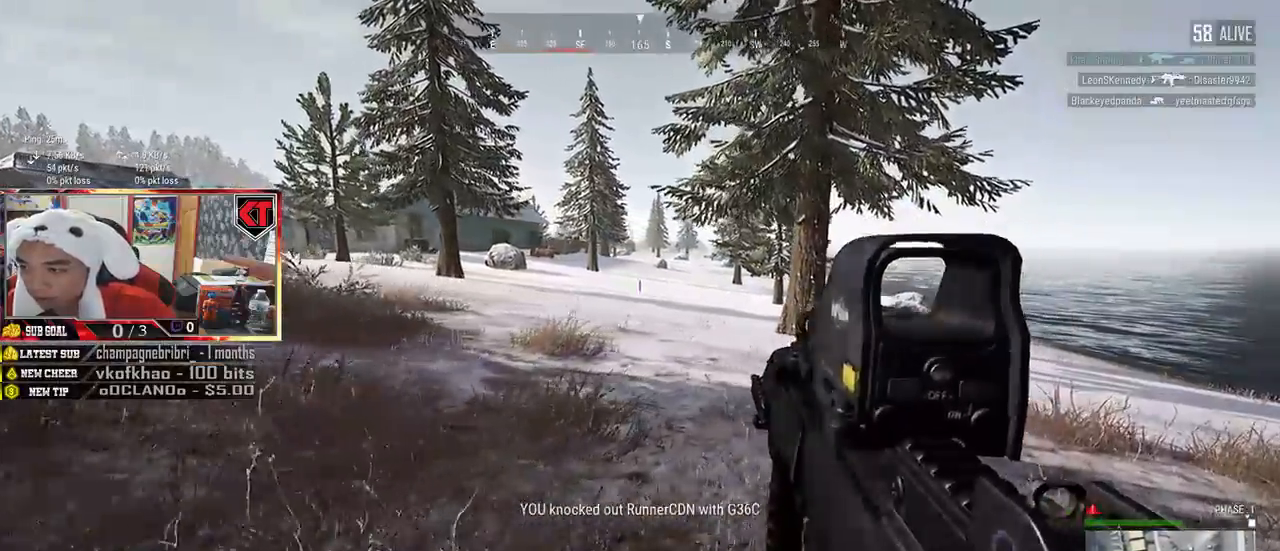
{"keys": ["d", "shift", "w"], "mouse": [], "events": []}
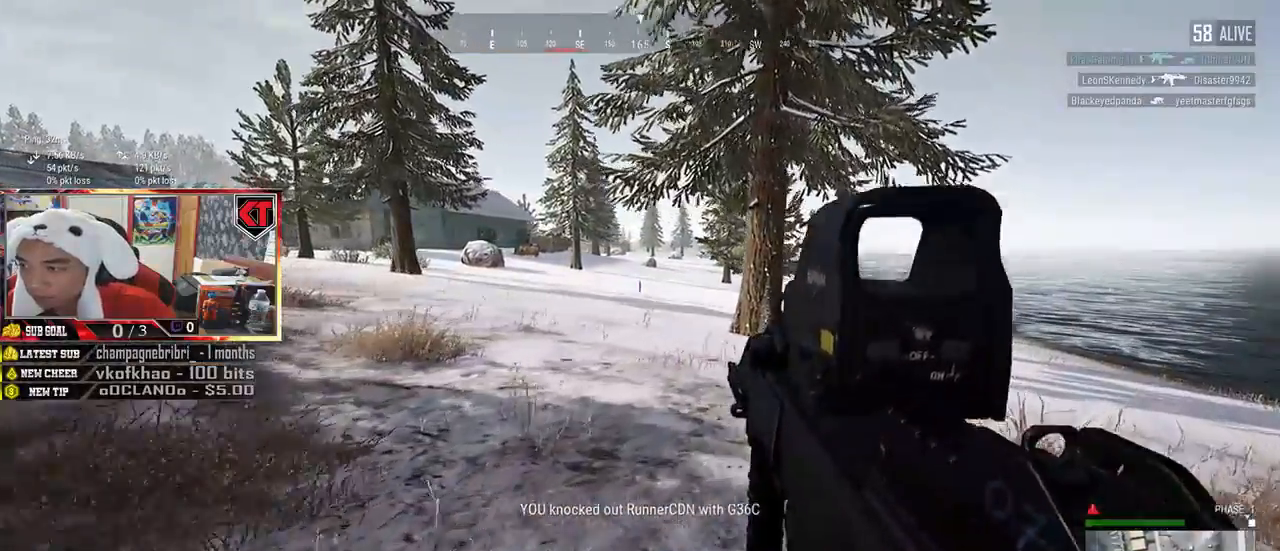
{"keys": ["d", "shift", "w"], "mouse": [], "events": []}